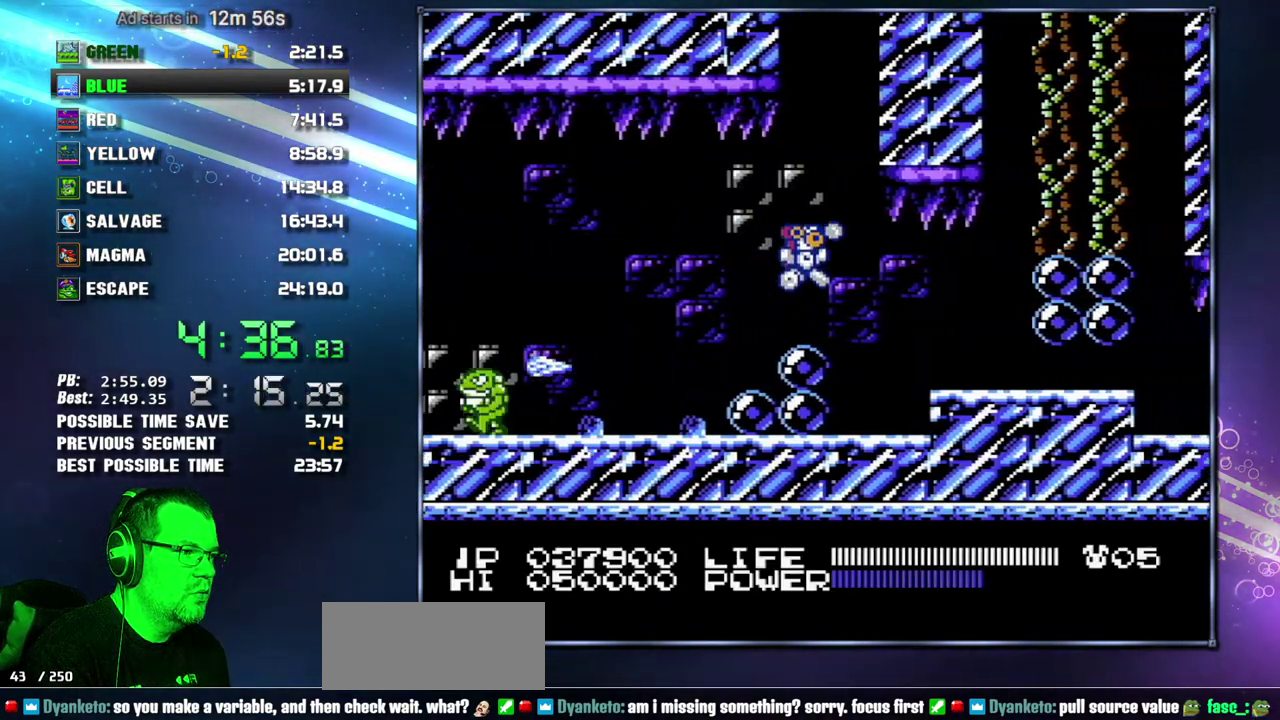
Gameplay with a controller (Nintendo layout); each line is a JSON object with the inputs held at the frame after it. "events" lists button and stick changes between this image and that frame as [ms after this image, input, new state], when the widget could be followed in between. Not read: L3 R3 START.
{"buttons": ["DPAD_RIGHT"]}
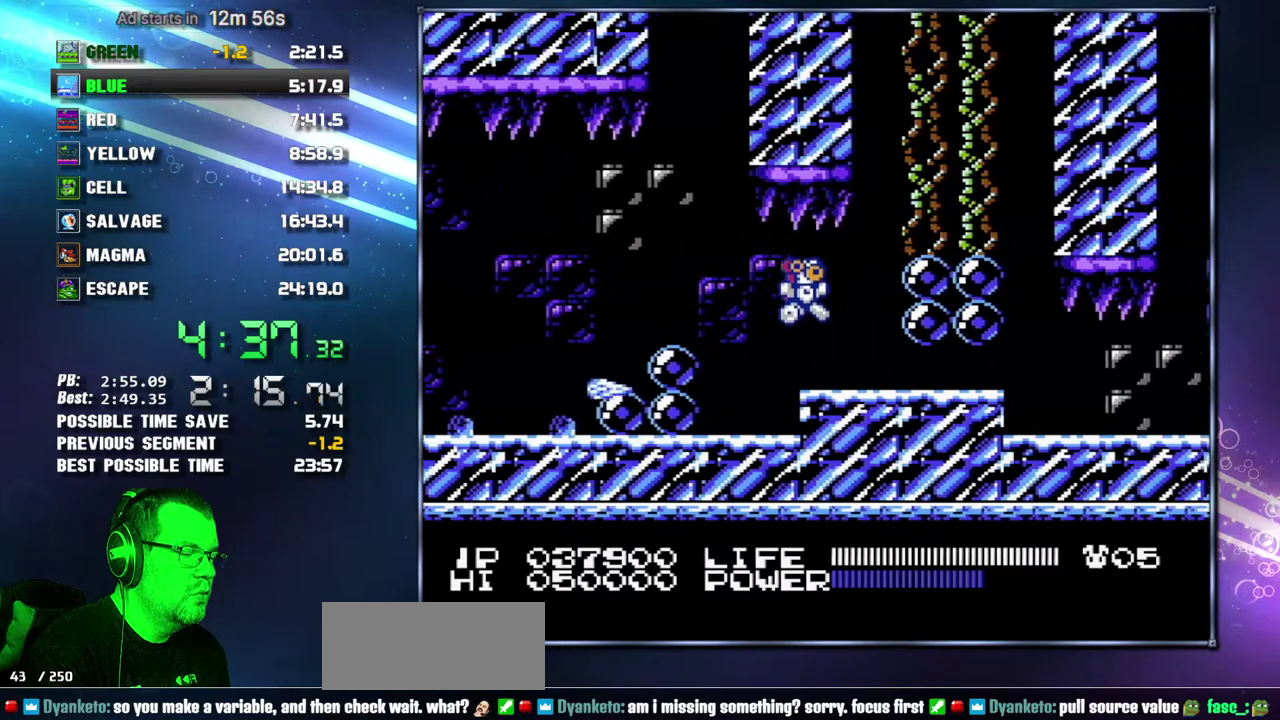
{"buttons": ["B", "DPAD_RIGHT"]}
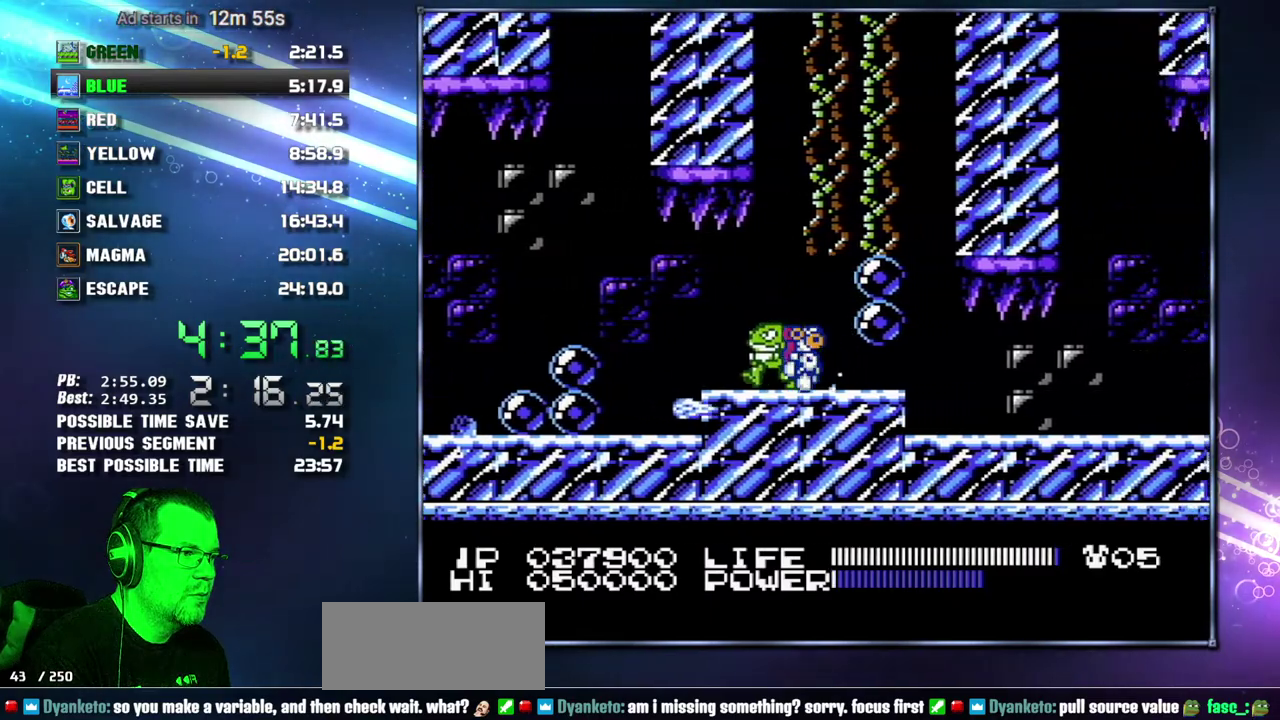
{"buttons": ["DPAD_RIGHT"]}
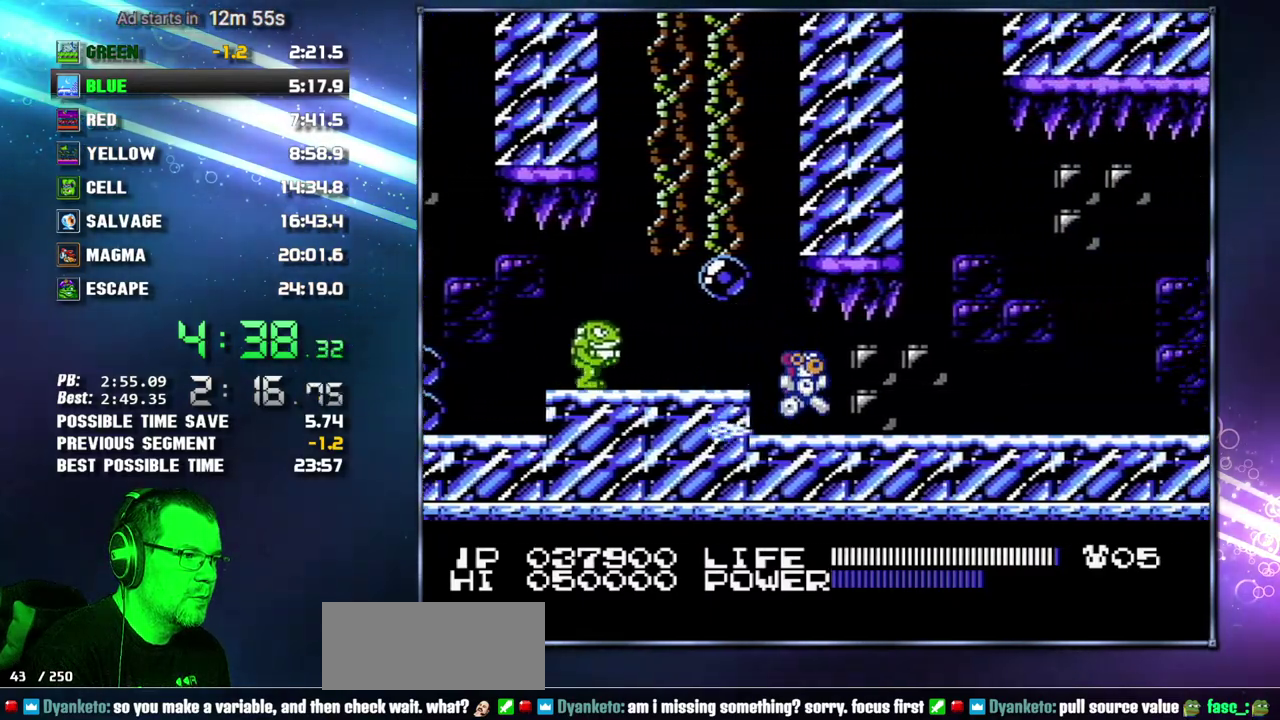
{"buttons": ["DPAD_RIGHT"], "events": []}
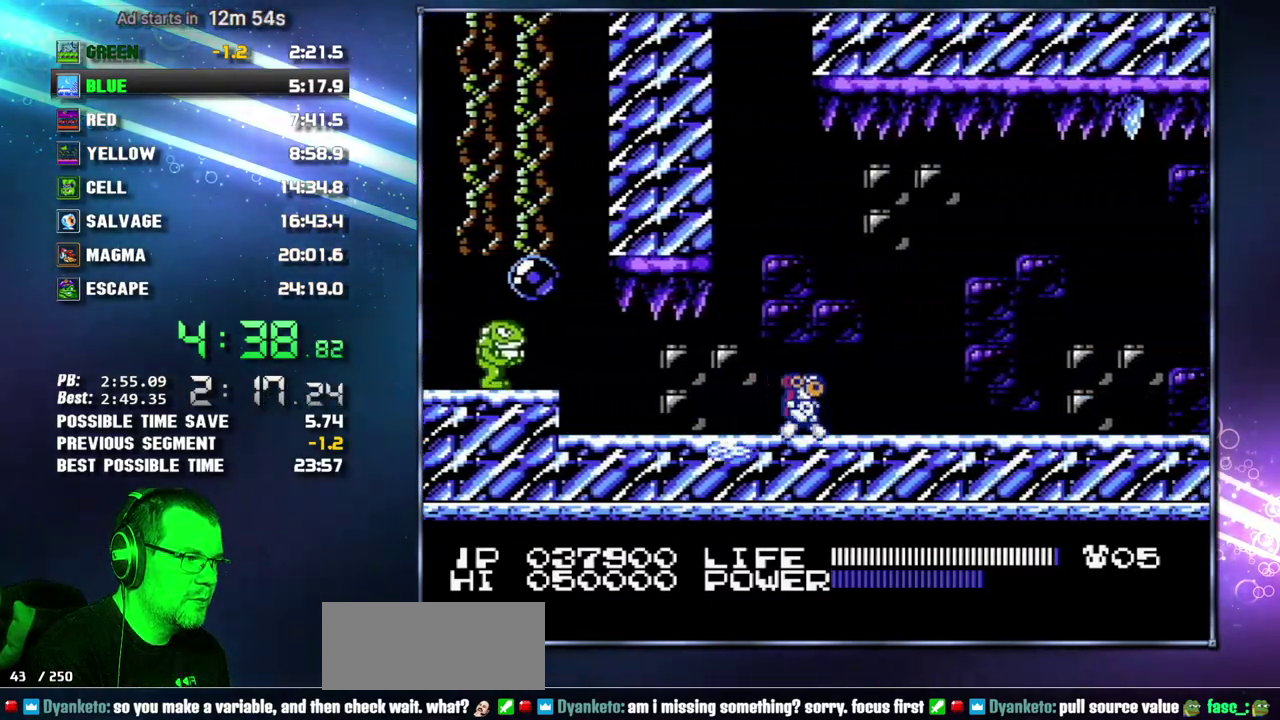
{"buttons": ["DPAD_RIGHT"], "events": []}
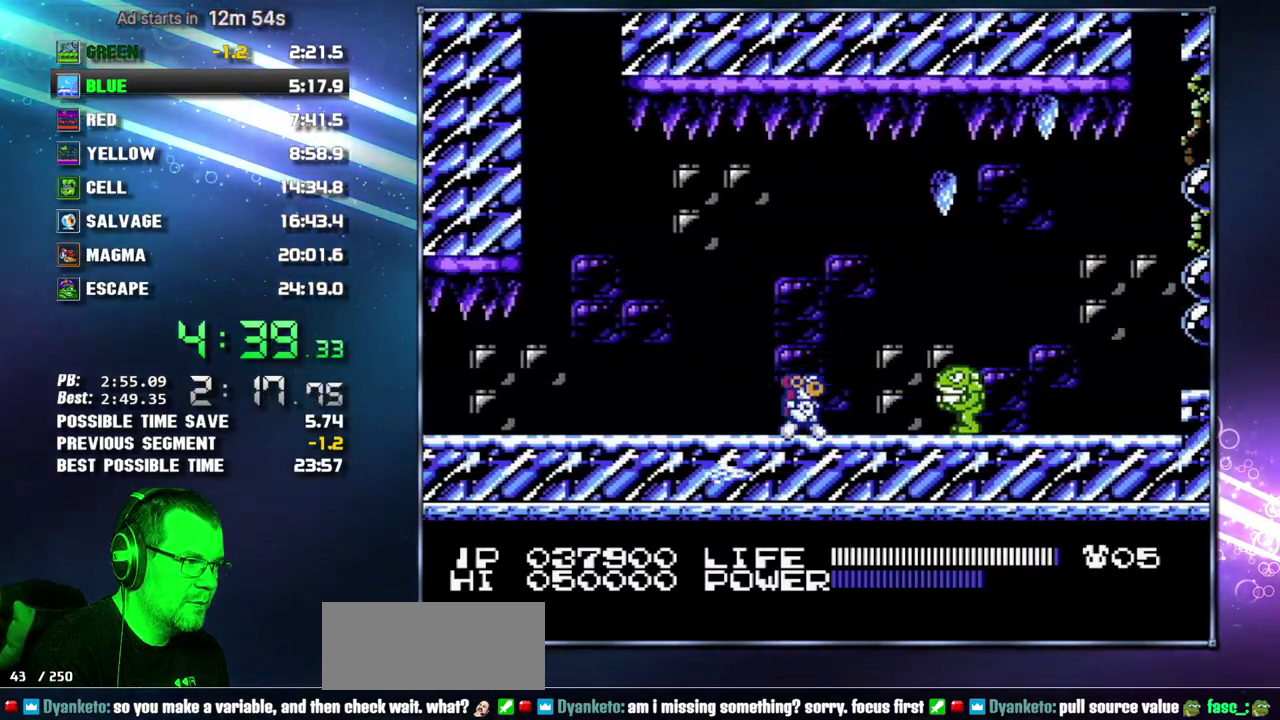
{"buttons": ["DPAD_RIGHT"], "events": [[183, "A", "down"], [467, "A", "up"]]}
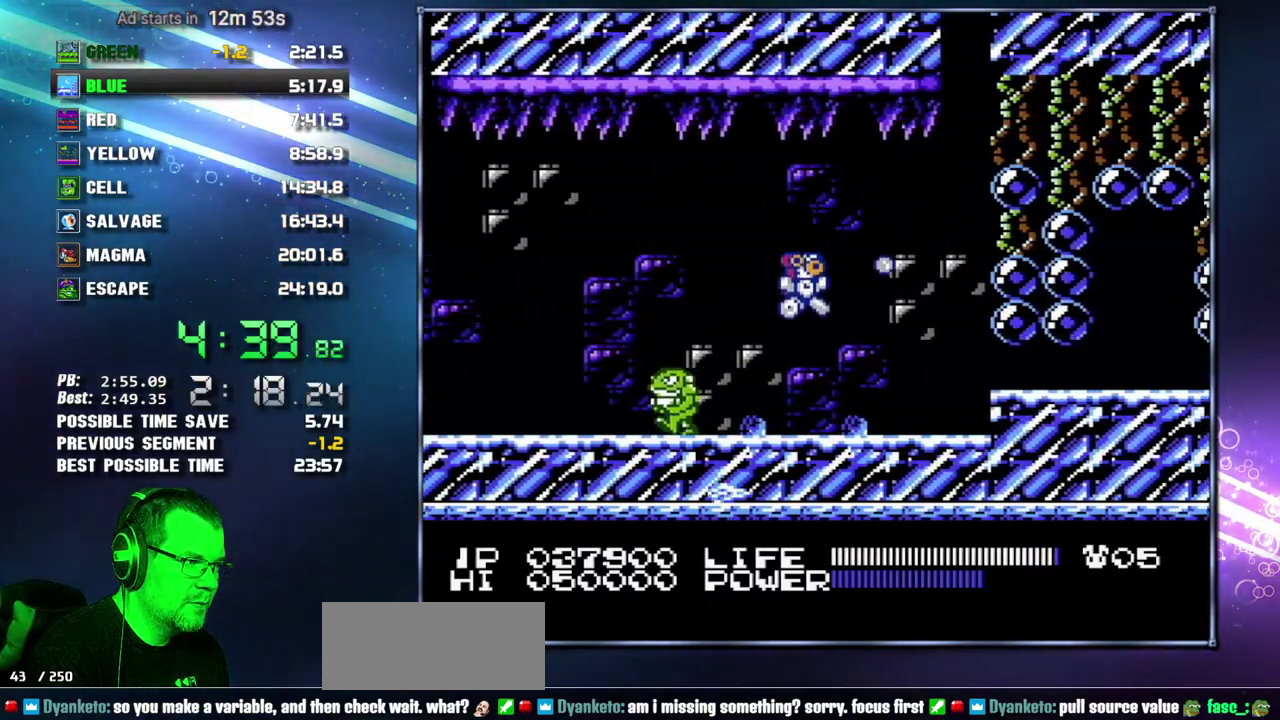
{"buttons": ["DPAD_RIGHT"], "events": [[267, "A", "down"], [333, "A", "up"]]}
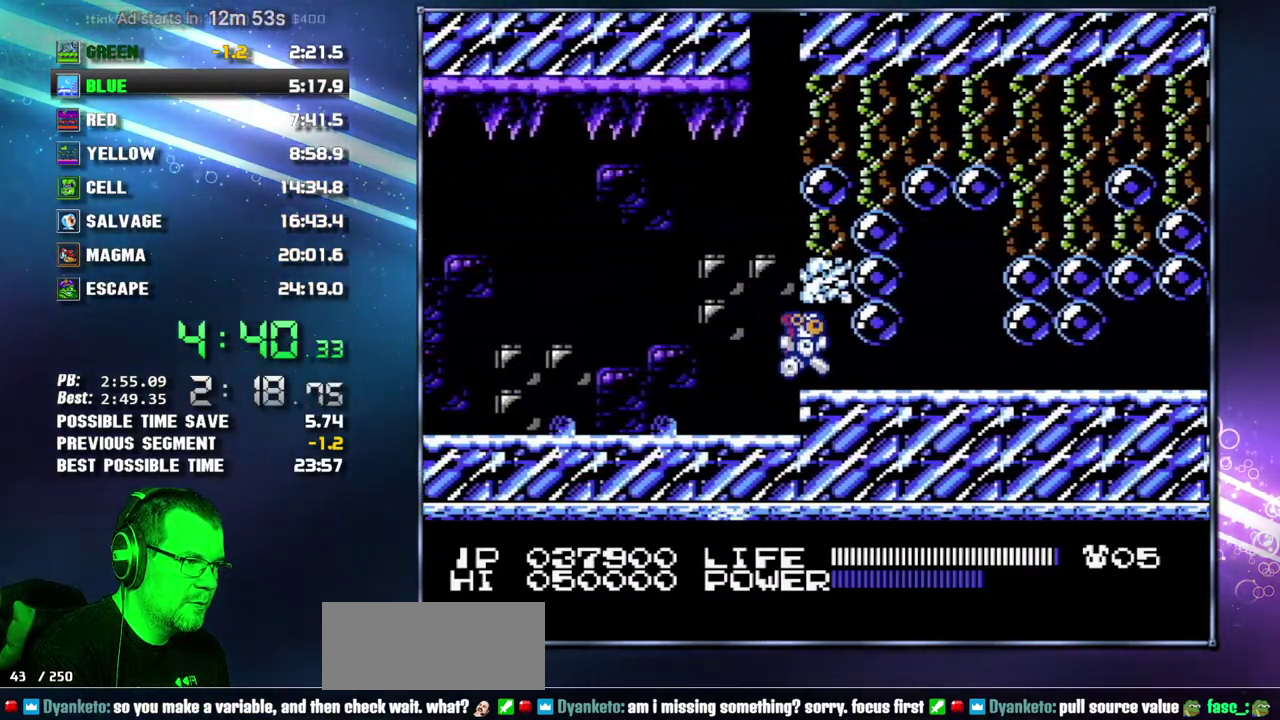
{"buttons": ["B", "DPAD_RIGHT"]}
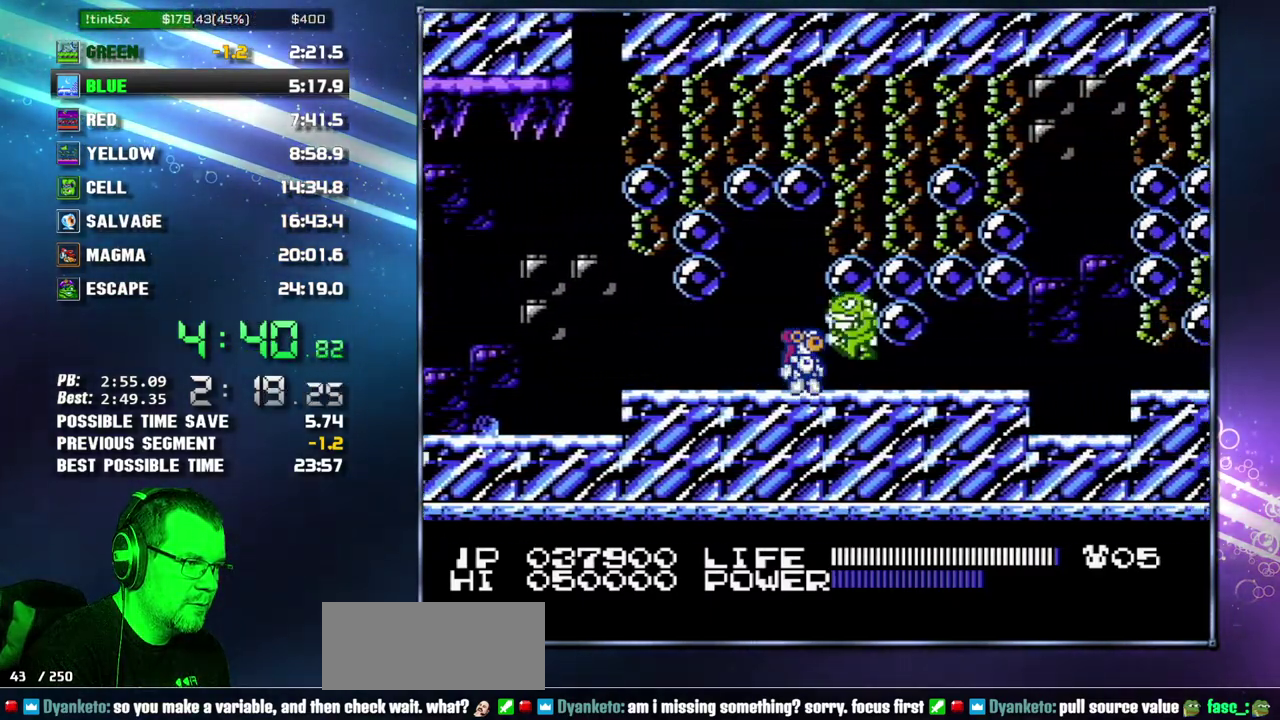
{"buttons": ["B", "DPAD_RIGHT"], "events": []}
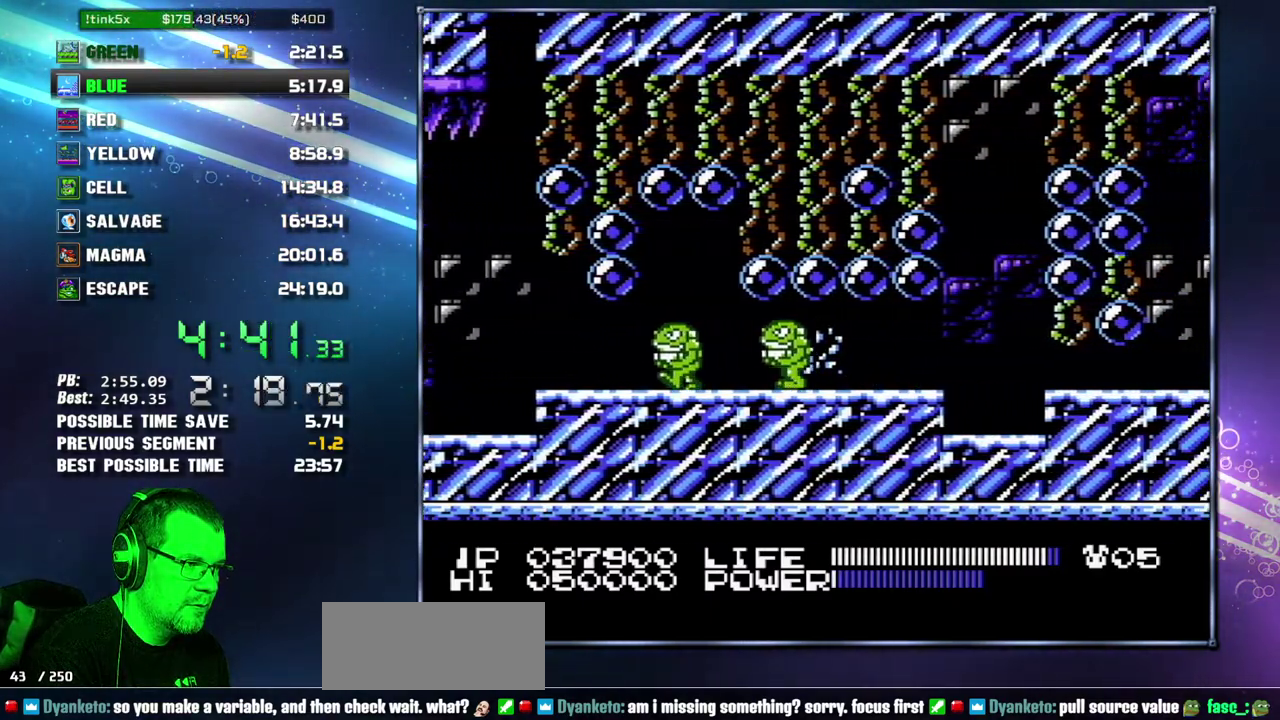
{"buttons": ["DPAD_RIGHT"]}
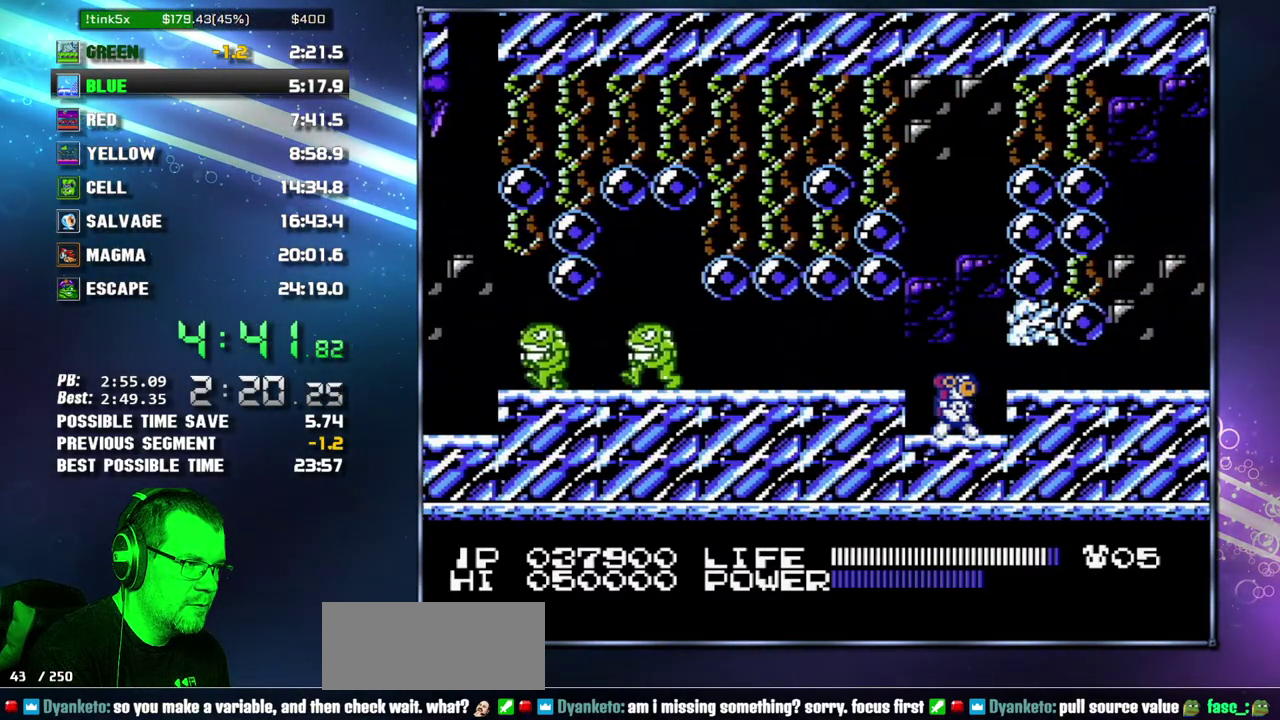
{"buttons": ["DPAD_RIGHT"], "events": []}
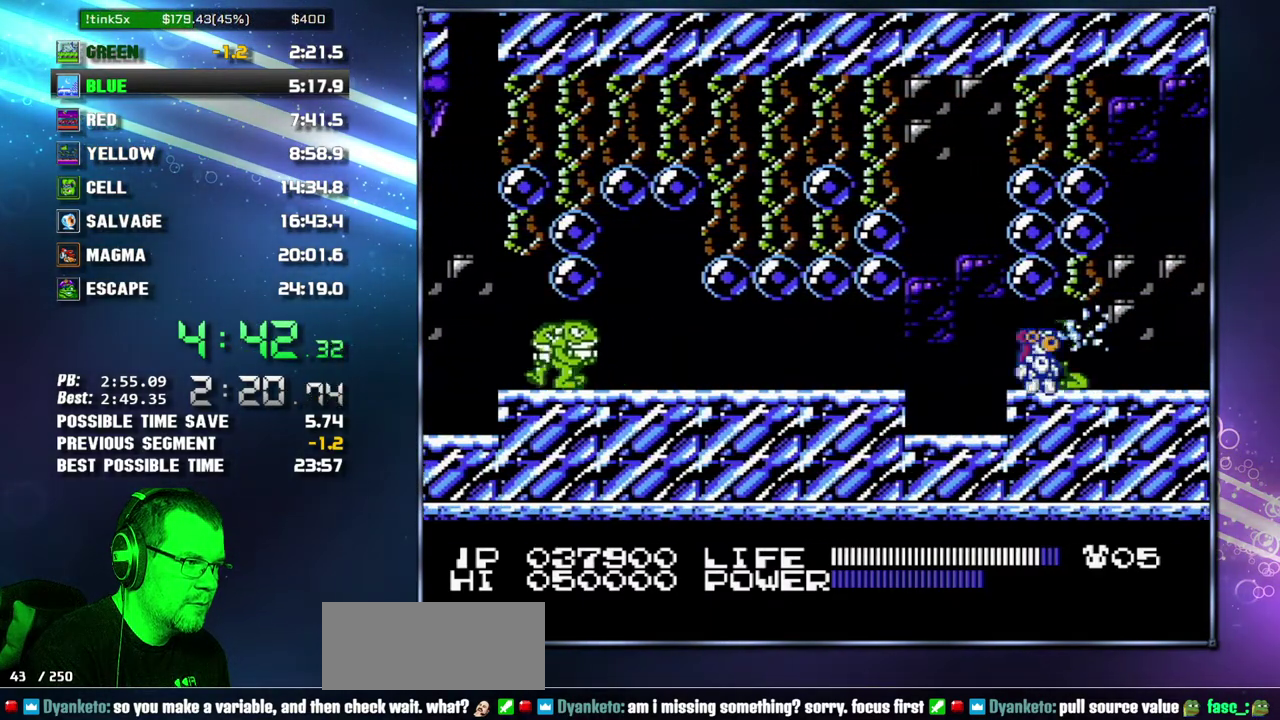
{"buttons": ["DPAD_RIGHT"], "events": [[150, "SELECT", "down"], [233, "SELECT", "up"]]}
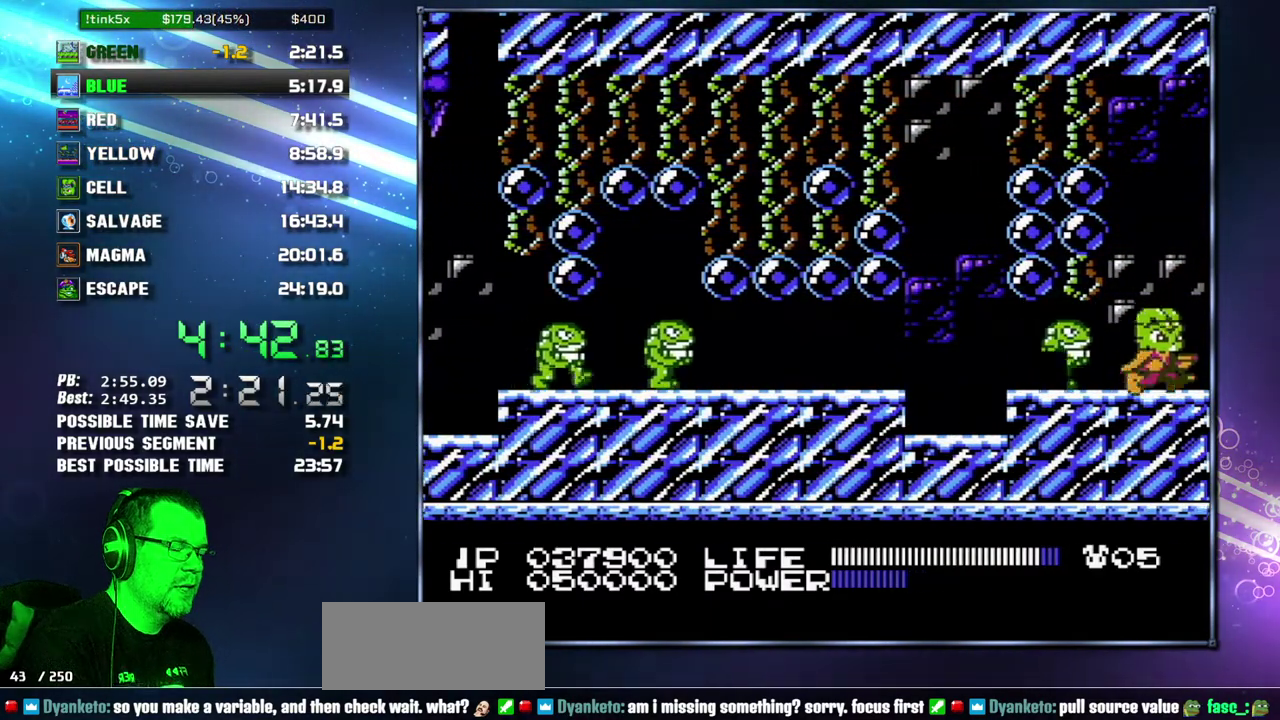
{"buttons": ["DPAD_RIGHT"], "events": []}
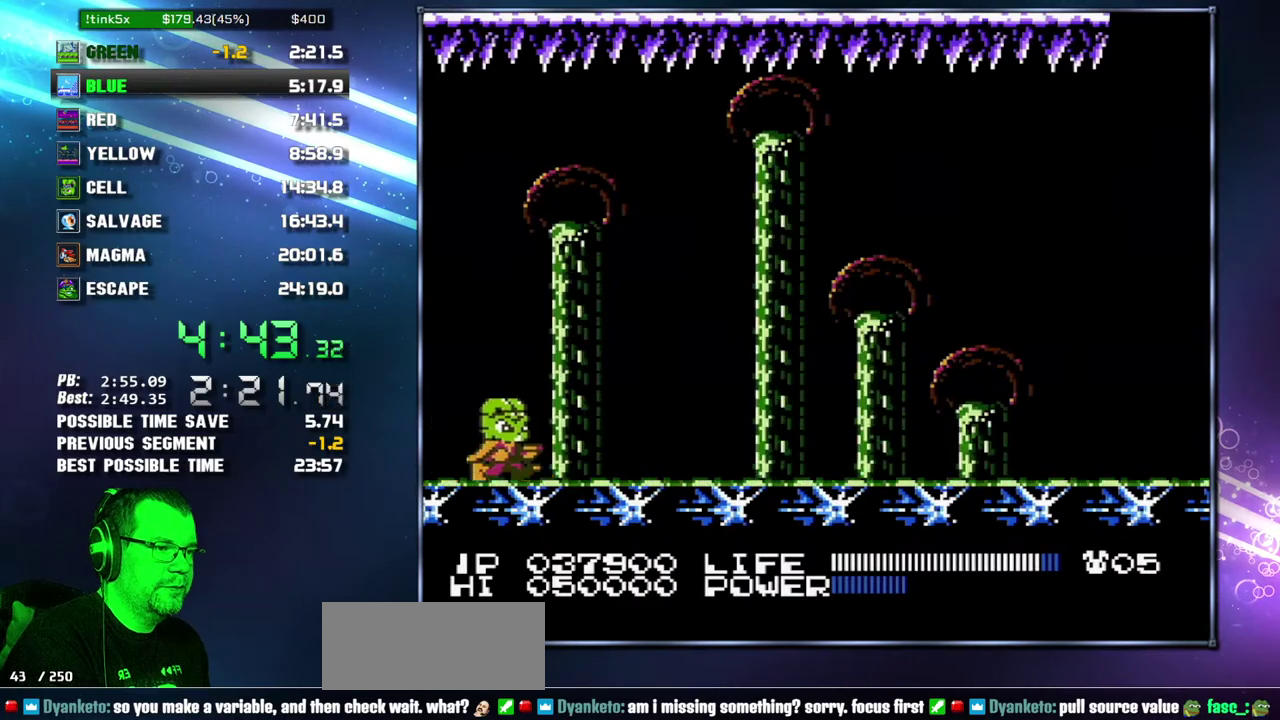
{"buttons": ["DPAD_RIGHT"], "events": []}
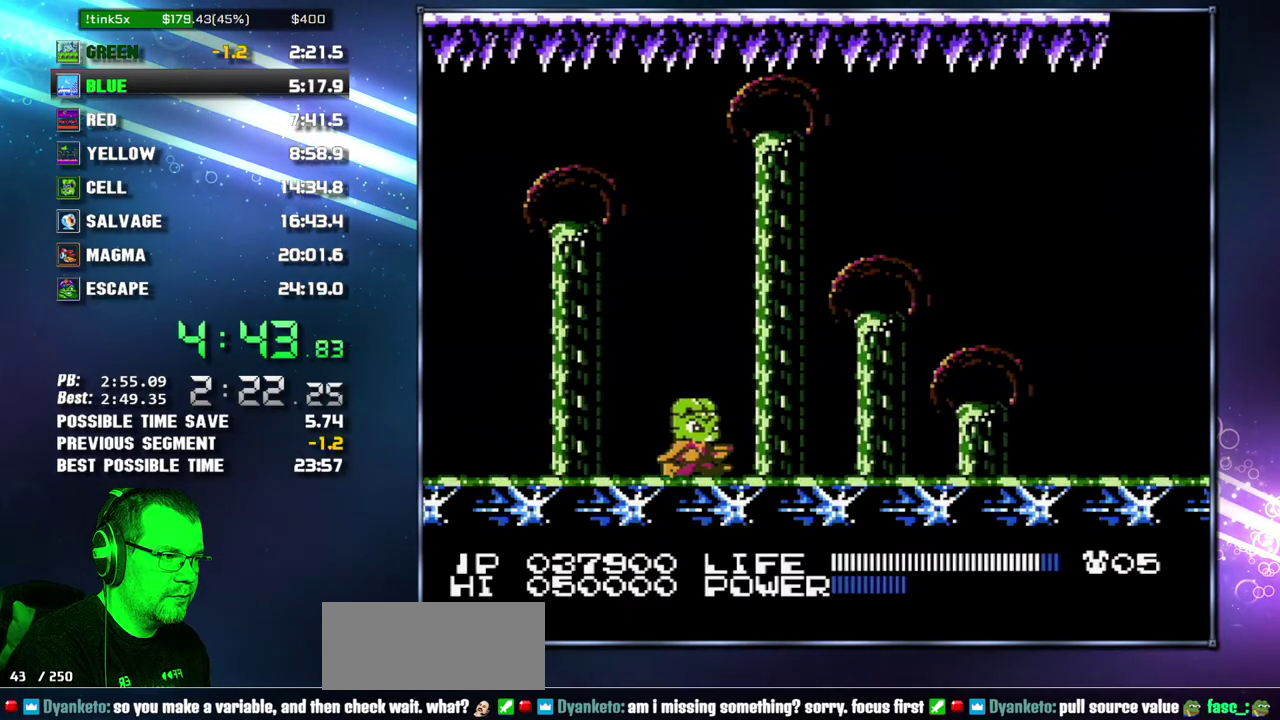
{"buttons": ["DPAD_RIGHT"], "events": []}
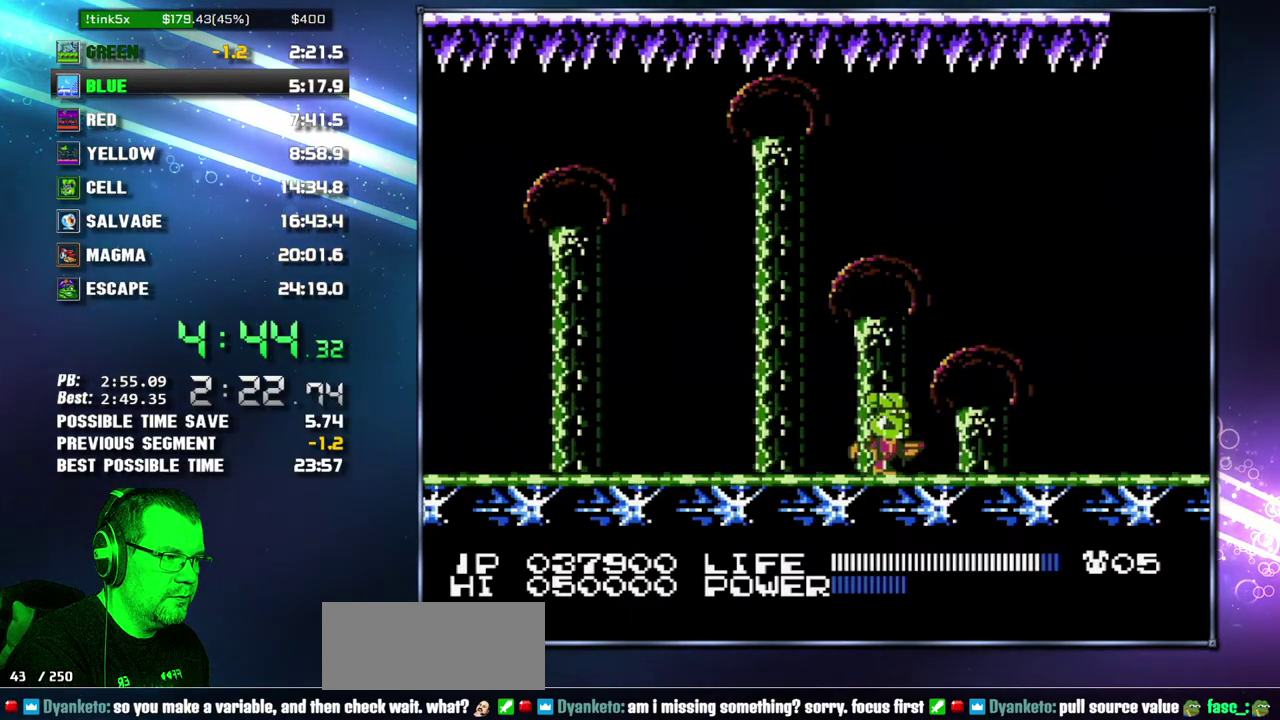
{"buttons": [], "events": [[233, "DPAD_DOWN", "down"], [267, "DPAD_RIGHT", "up"], [367, "DPAD_DOWN", "up"]]}
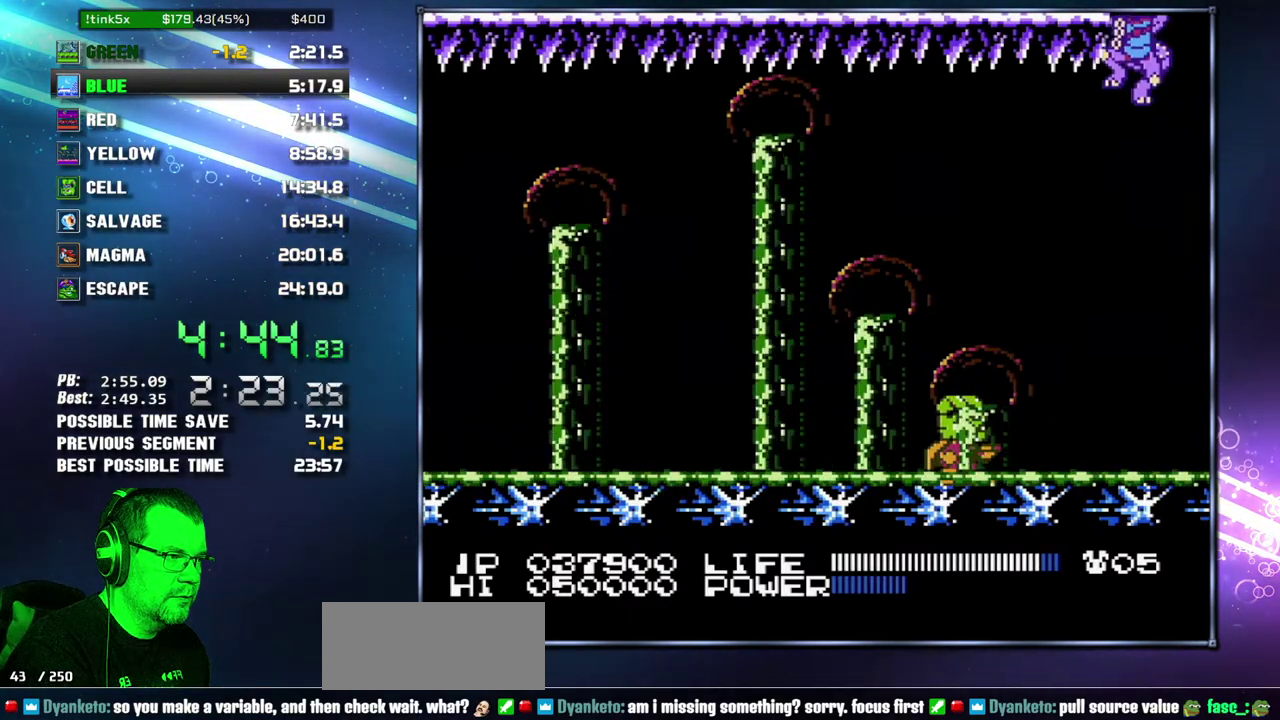
{"buttons": [], "events": []}
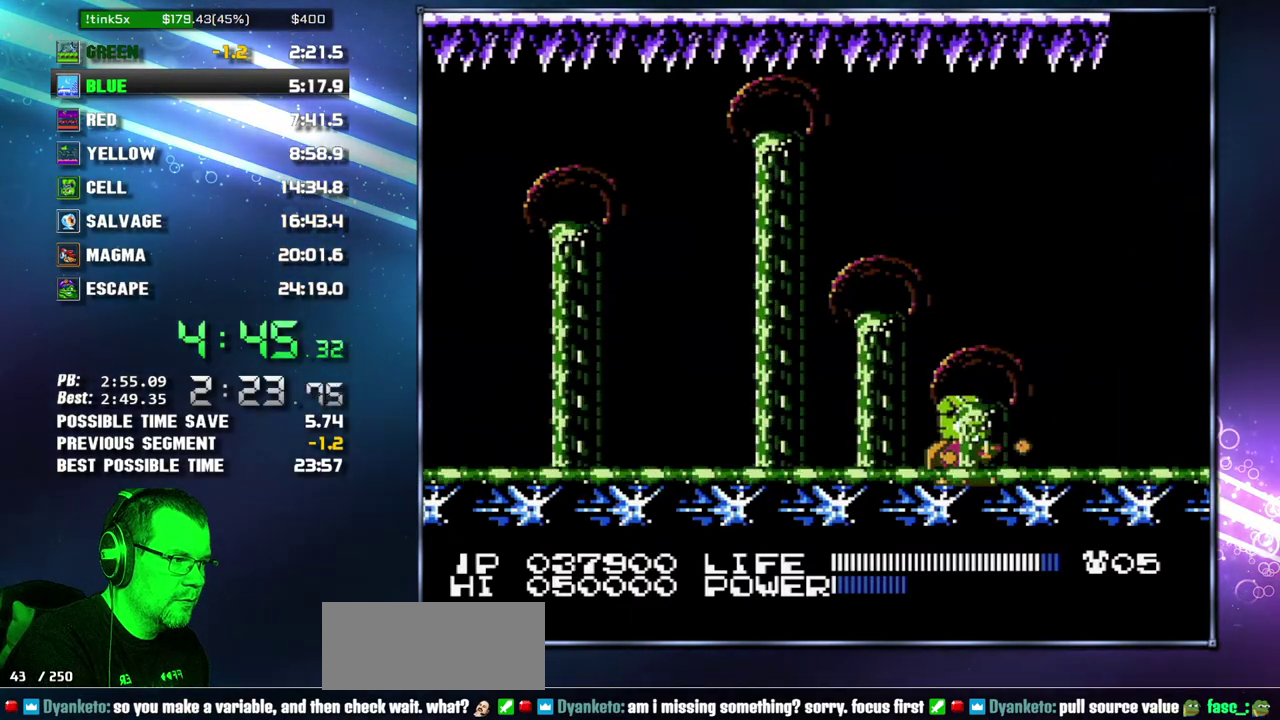
{"buttons": ["A", "B"]}
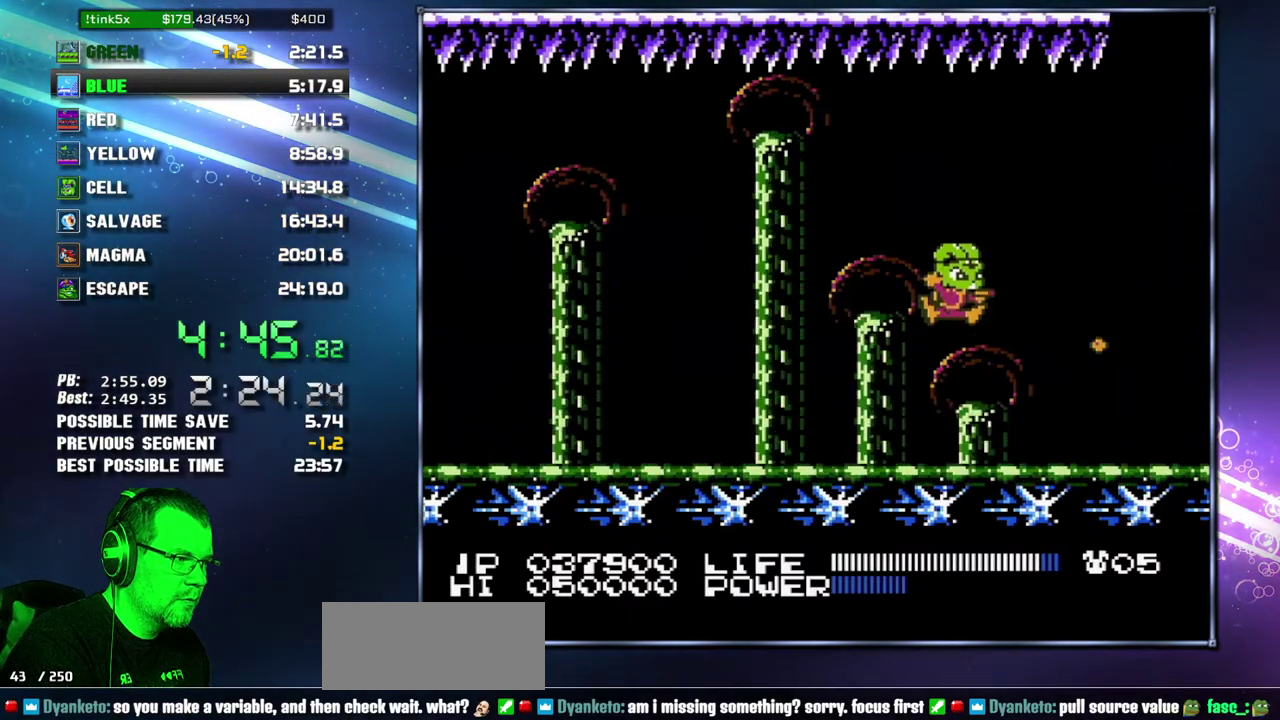
{"buttons": []}
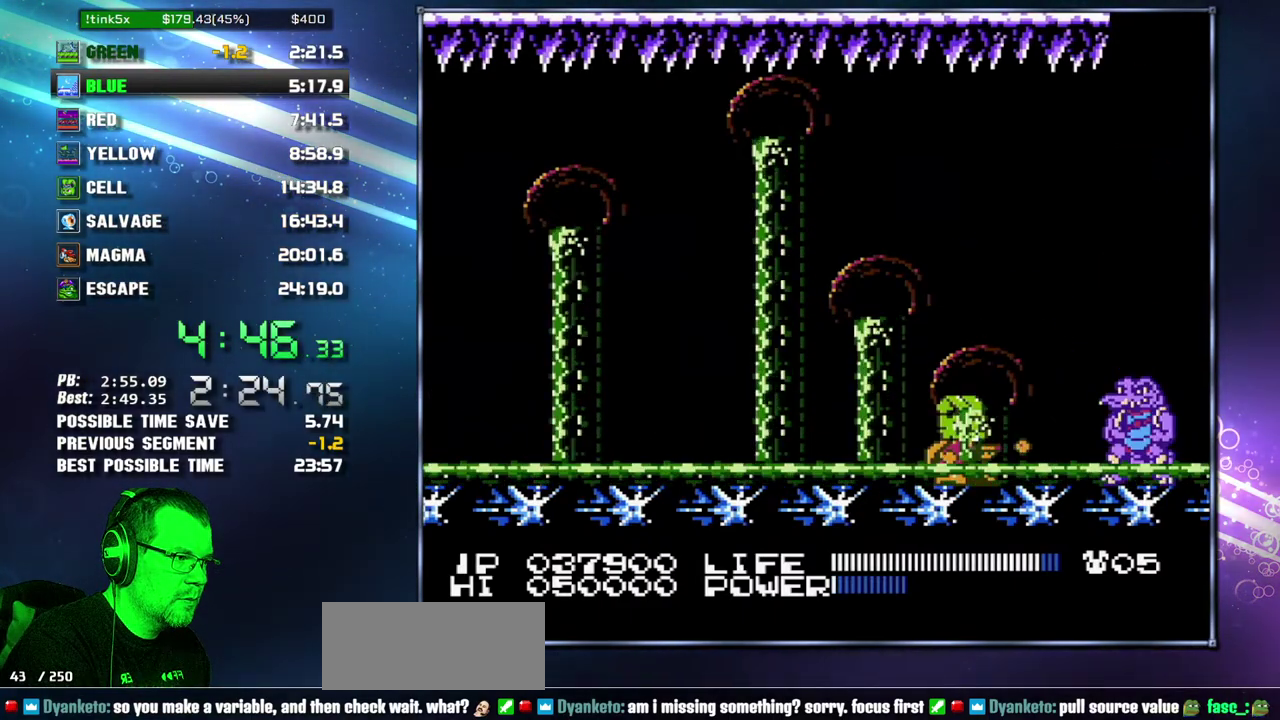
{"buttons": [], "events": []}
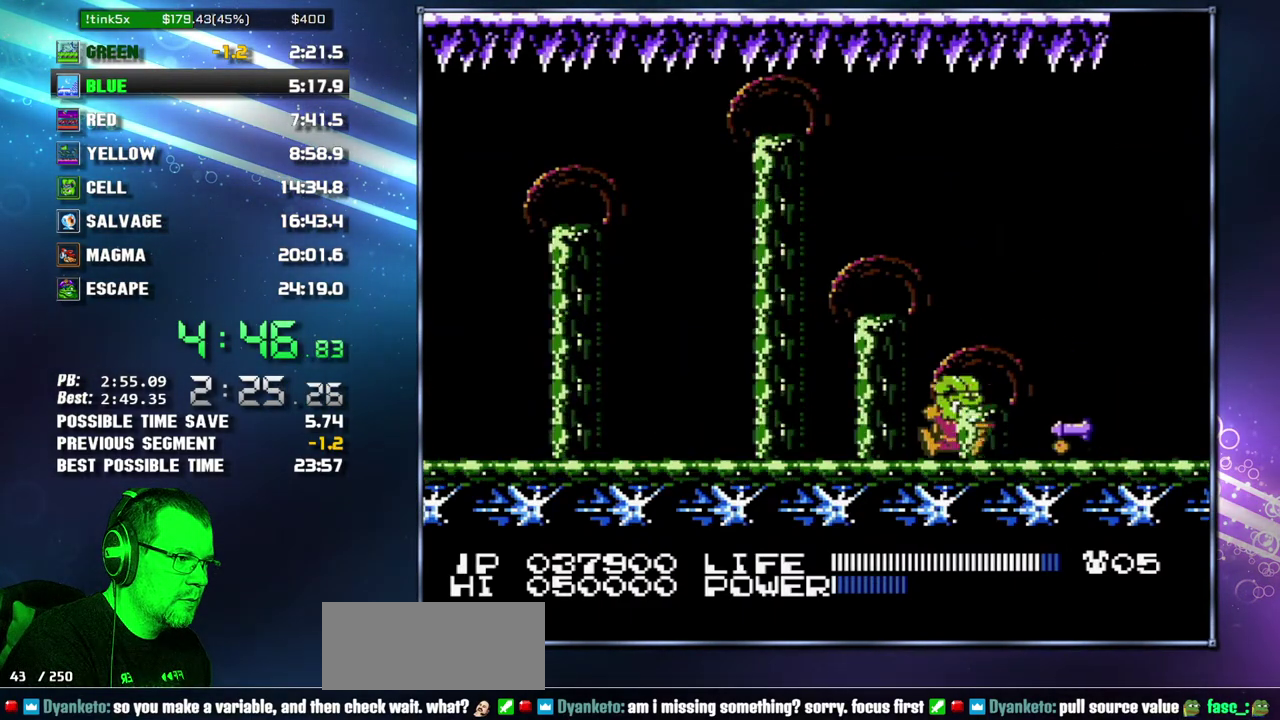
{"buttons": ["A"], "events": [[400, "A", "down"]]}
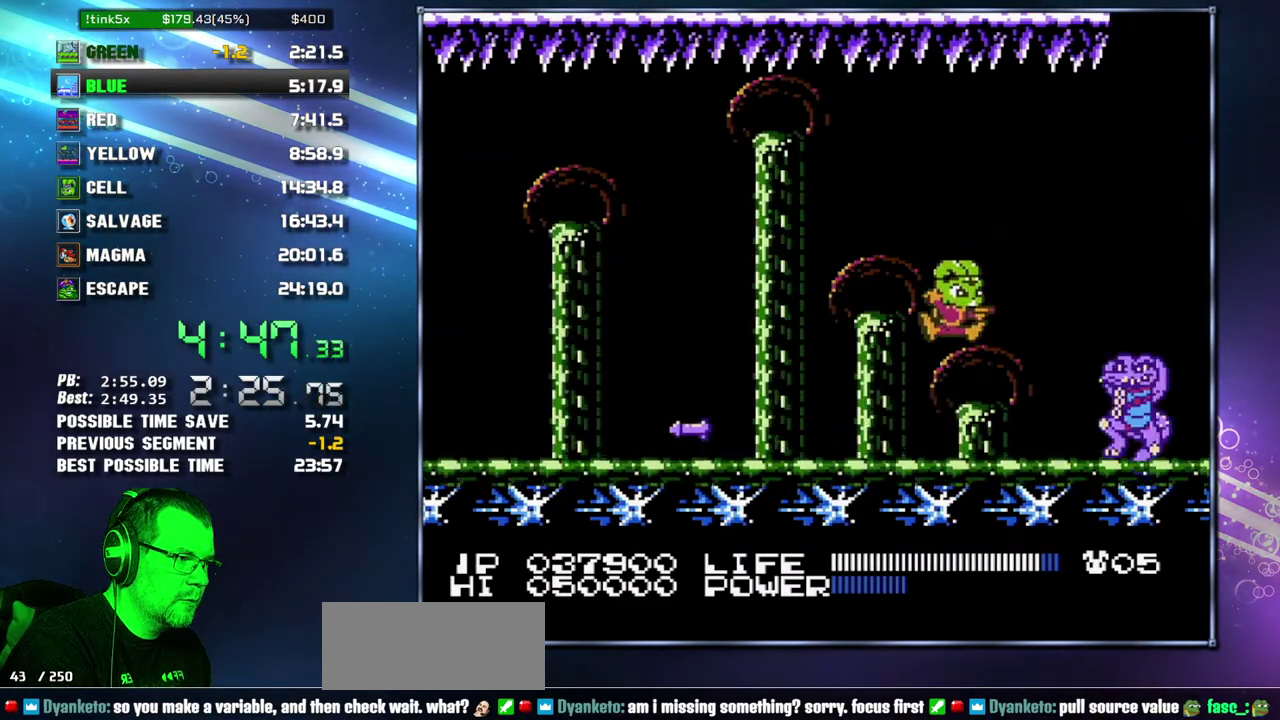
{"buttons": [], "events": [[183, "A", "up"]]}
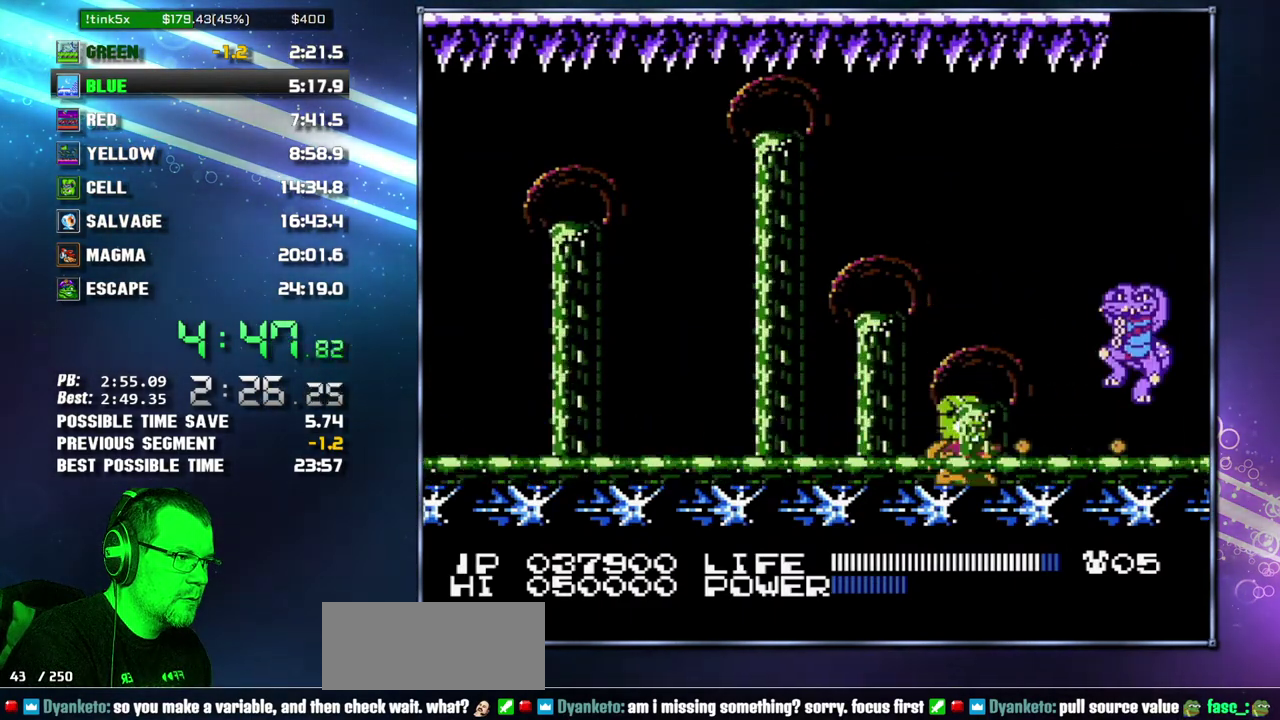
{"buttons": [], "events": []}
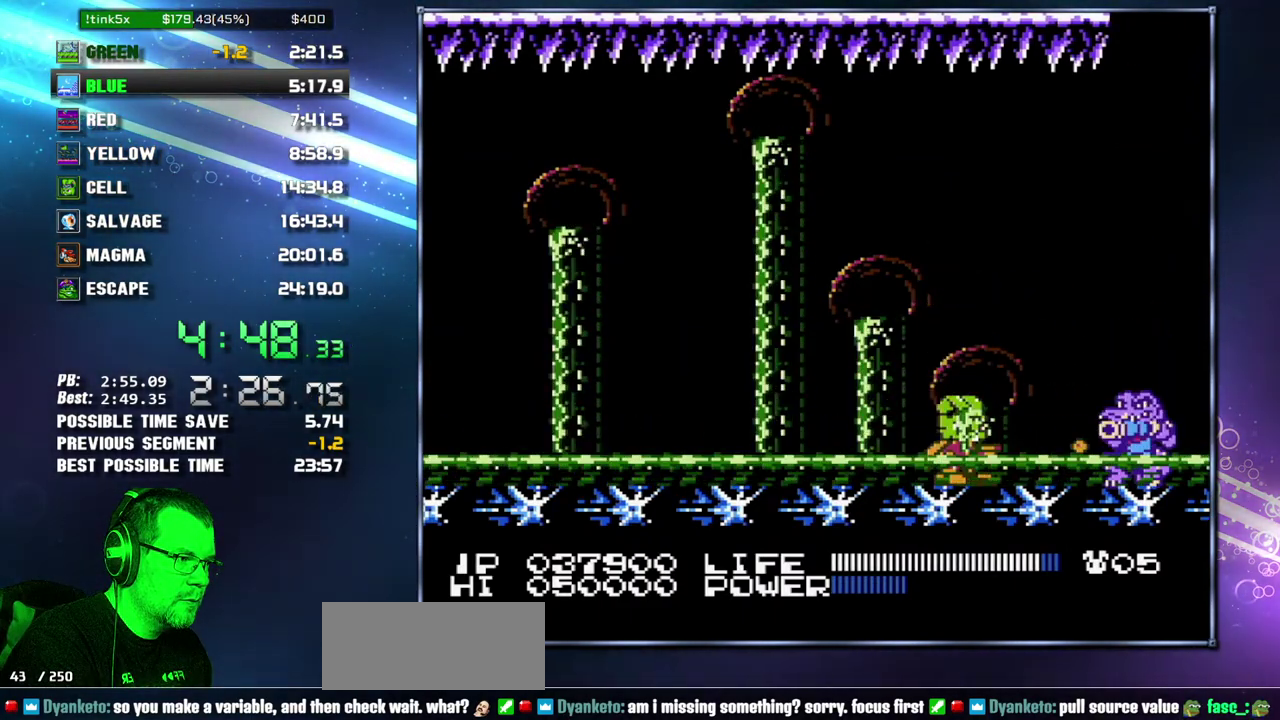
{"buttons": ["B"]}
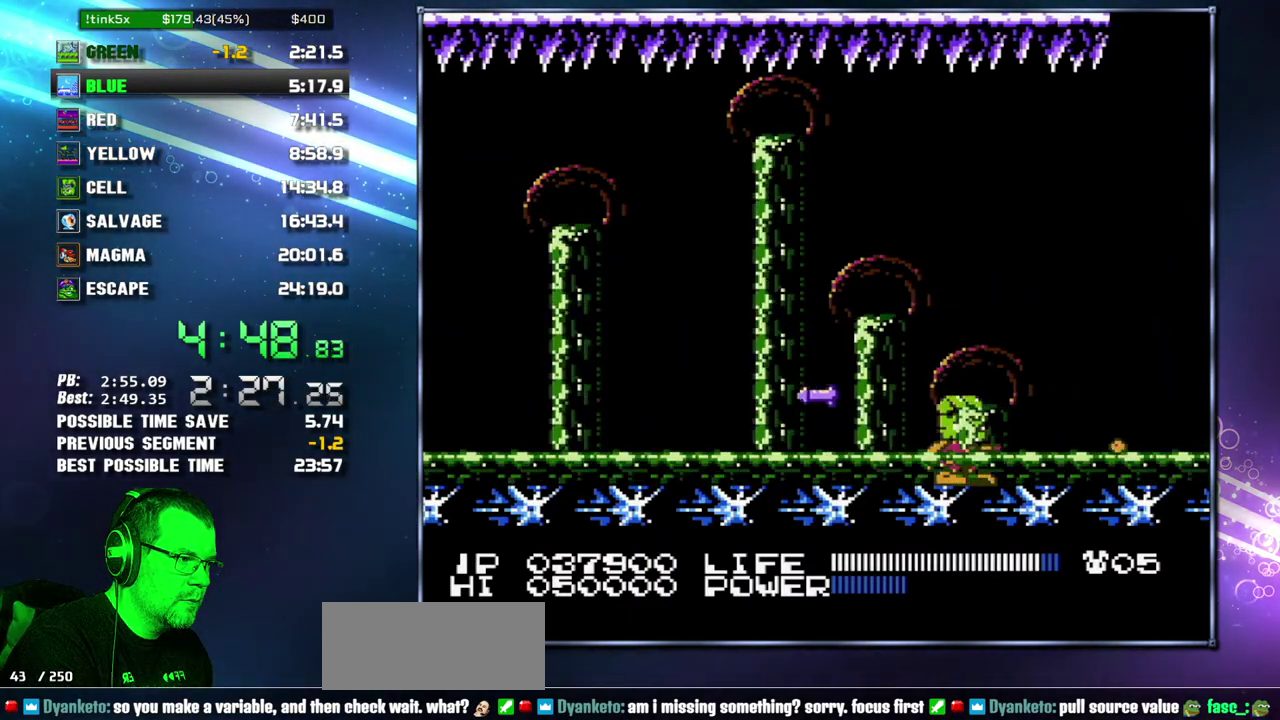
{"buttons": []}
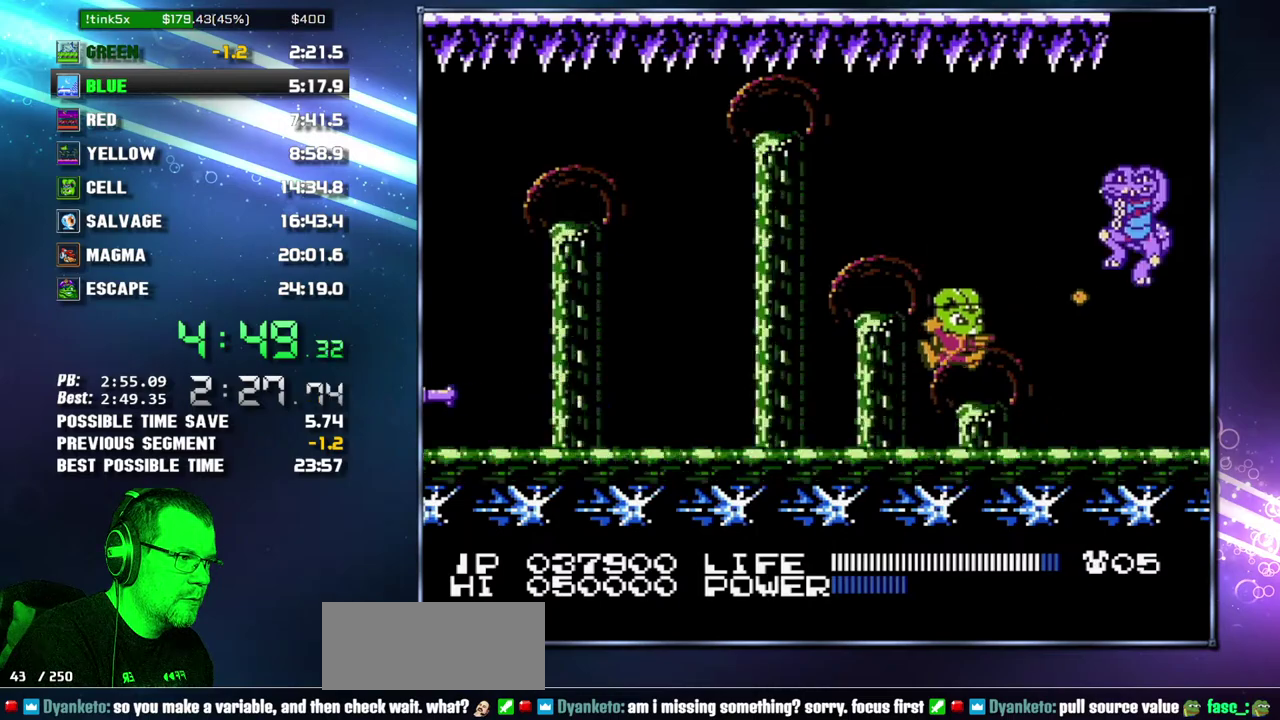
{"buttons": ["B"]}
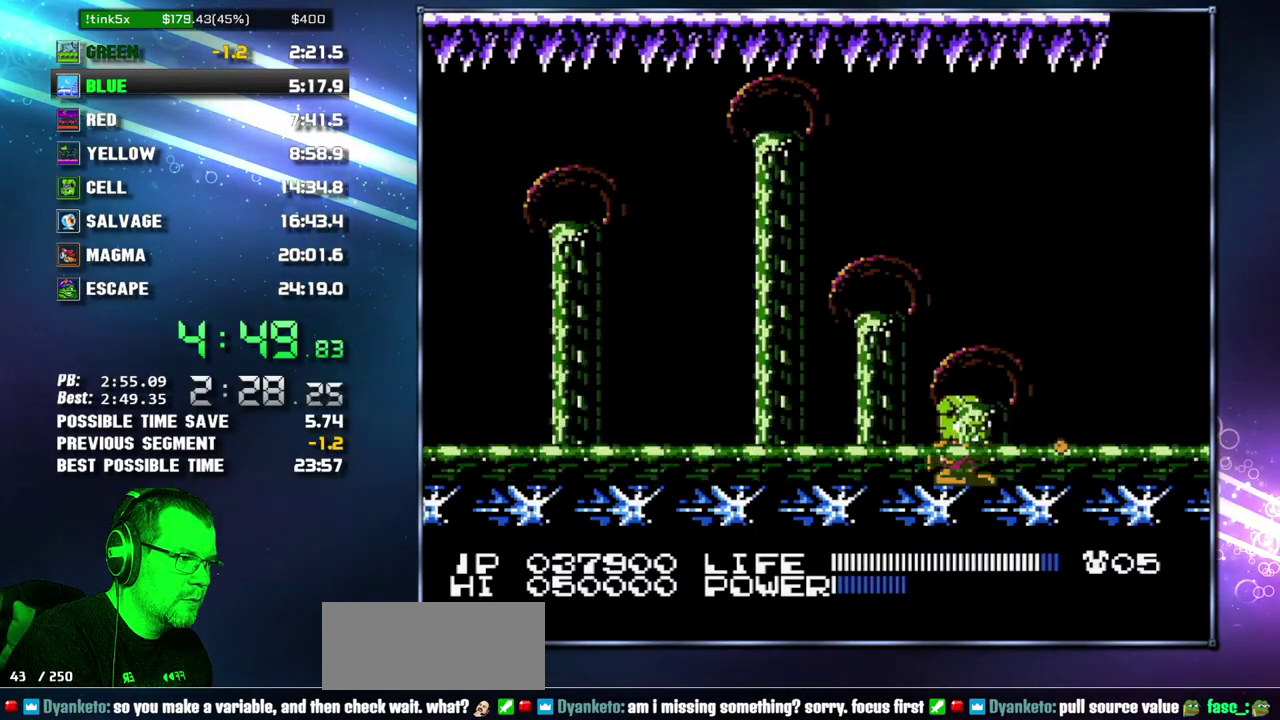
{"buttons": ["A", "B"], "events": [[367, "A", "down"]]}
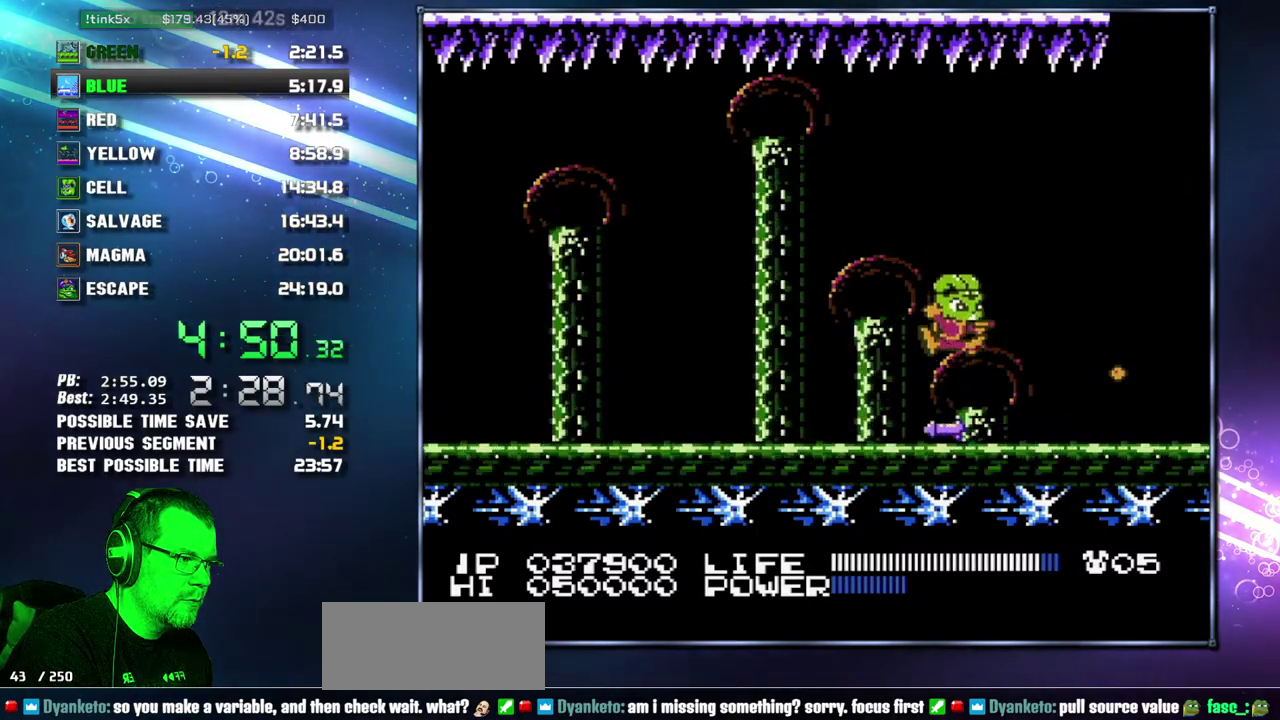
{"buttons": ["A"]}
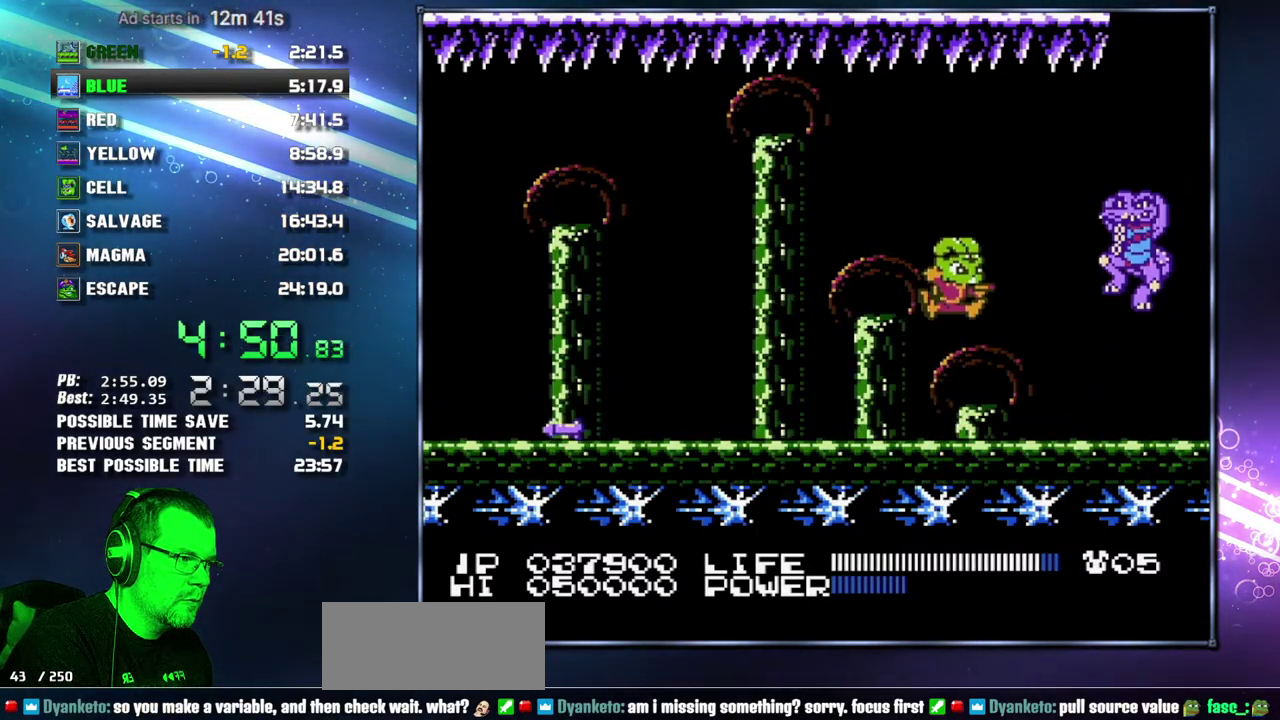
{"buttons": ["B"]}
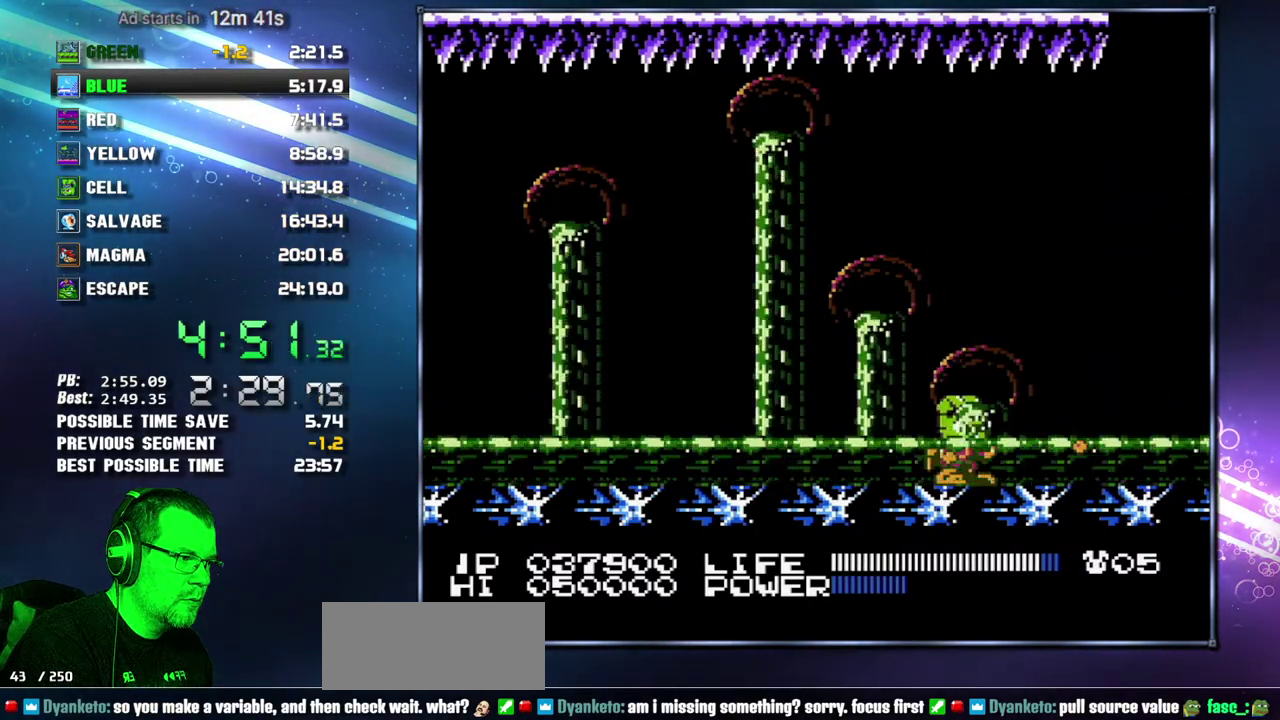
{"buttons": []}
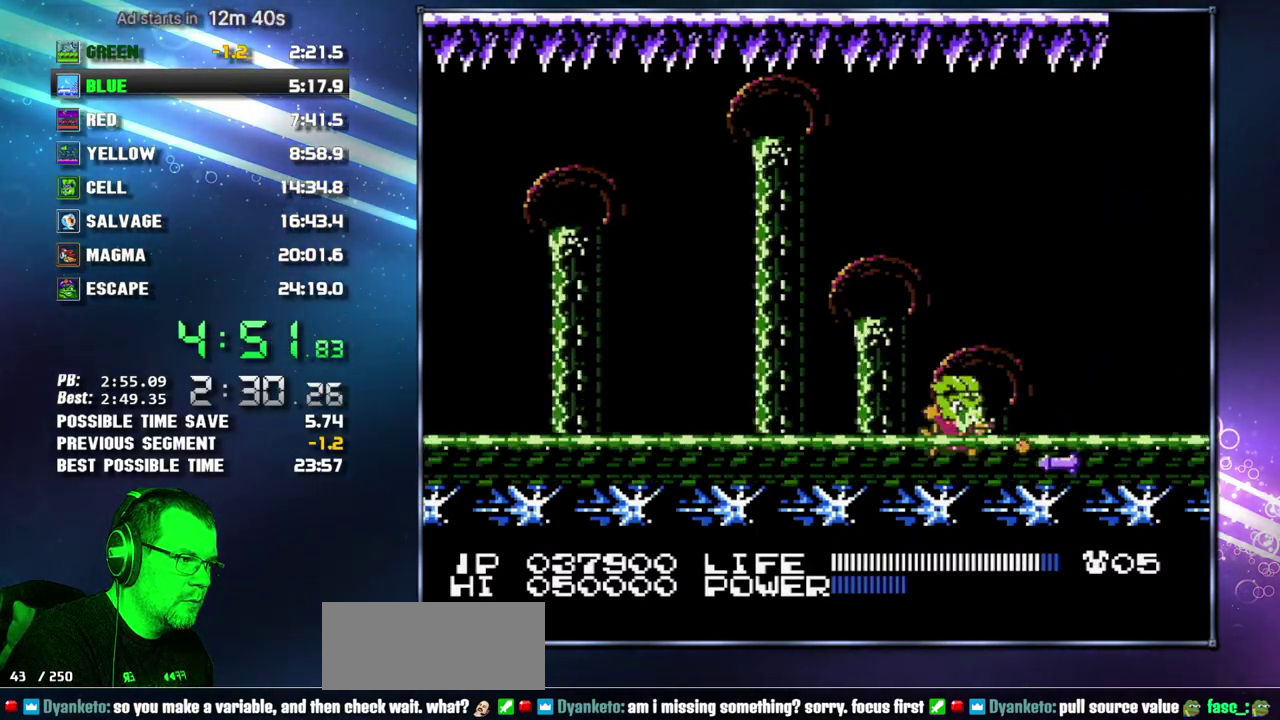
{"buttons": ["A"]}